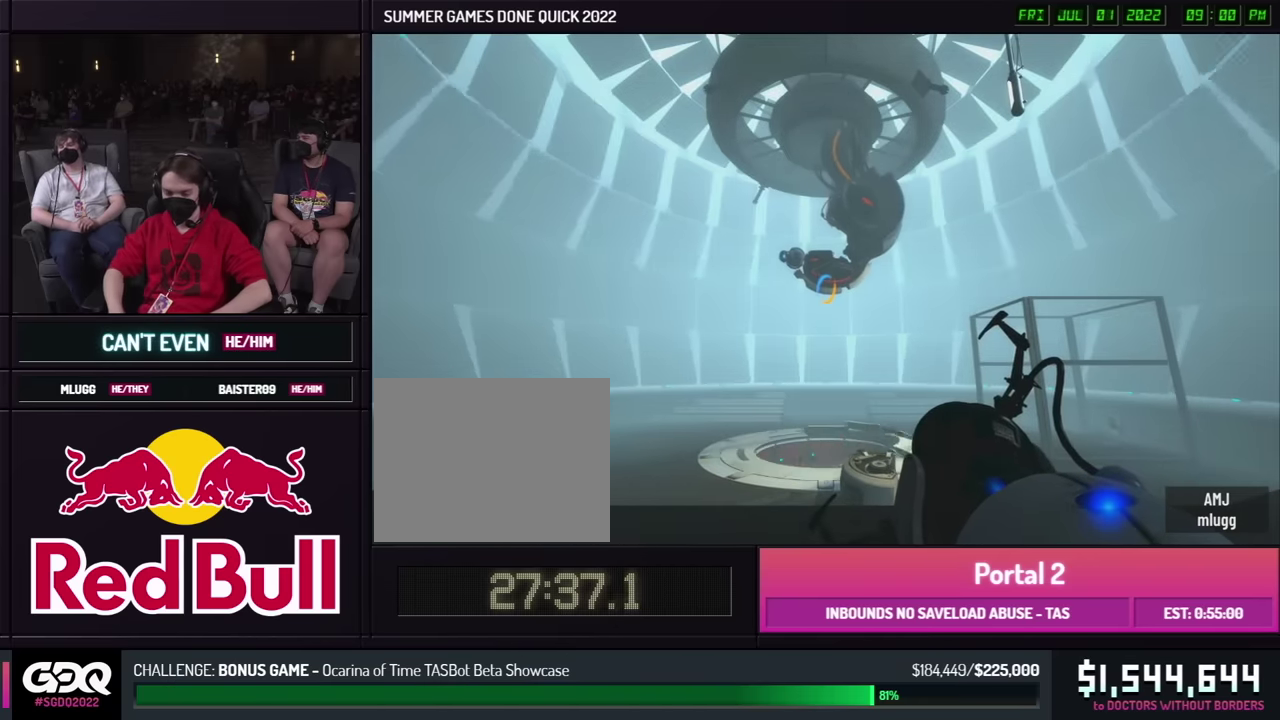
Gameplay with a controller (Xbox layout); each line is a JSON object with the inputs held at the frame after it. "events" lists button and stick changes between this image and that frame as [ms after this image, input, new state], when the widget could be followed in between. This overlay highlights the sticks when they move; stick clicks (L3 R3) are not distinguishable. Not read: L1 L2 L3 R1 R2 R3.
{"buttons": [], "left_stick": "up", "right_stick": "center", "events": [[316, "left_stick", "up"]]}
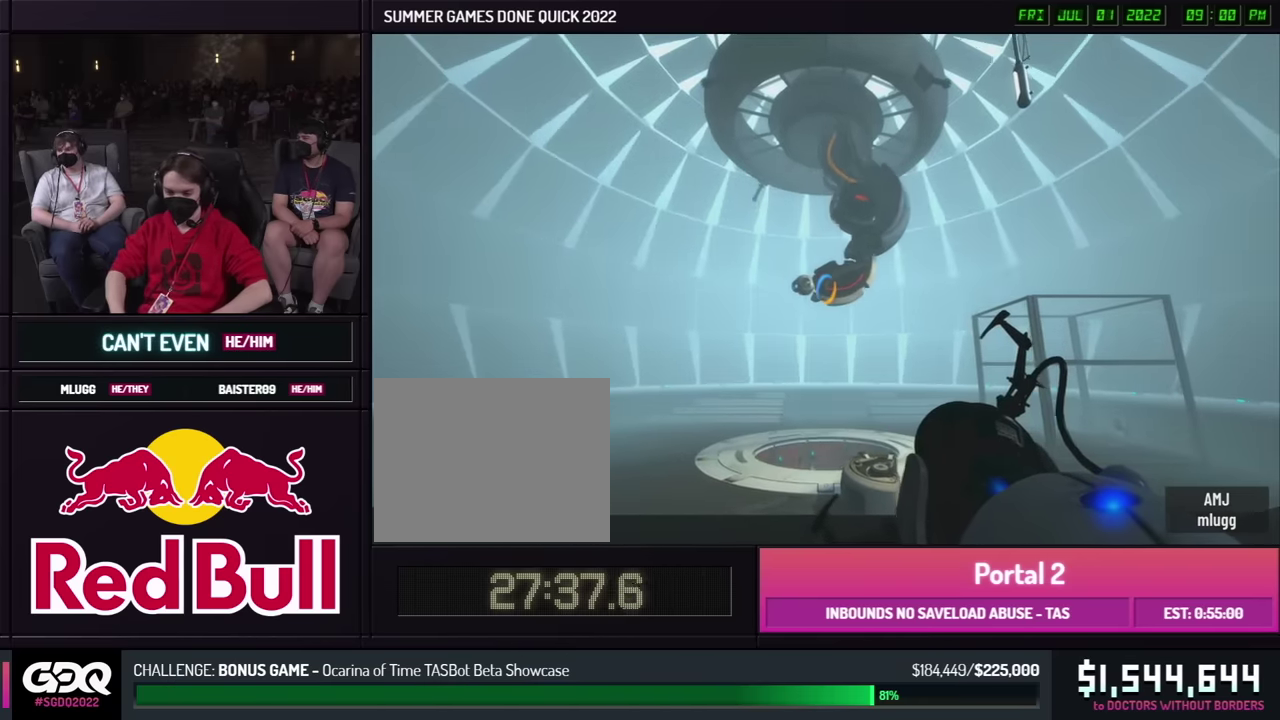
{"buttons": [], "left_stick": "up", "right_stick": "center", "events": []}
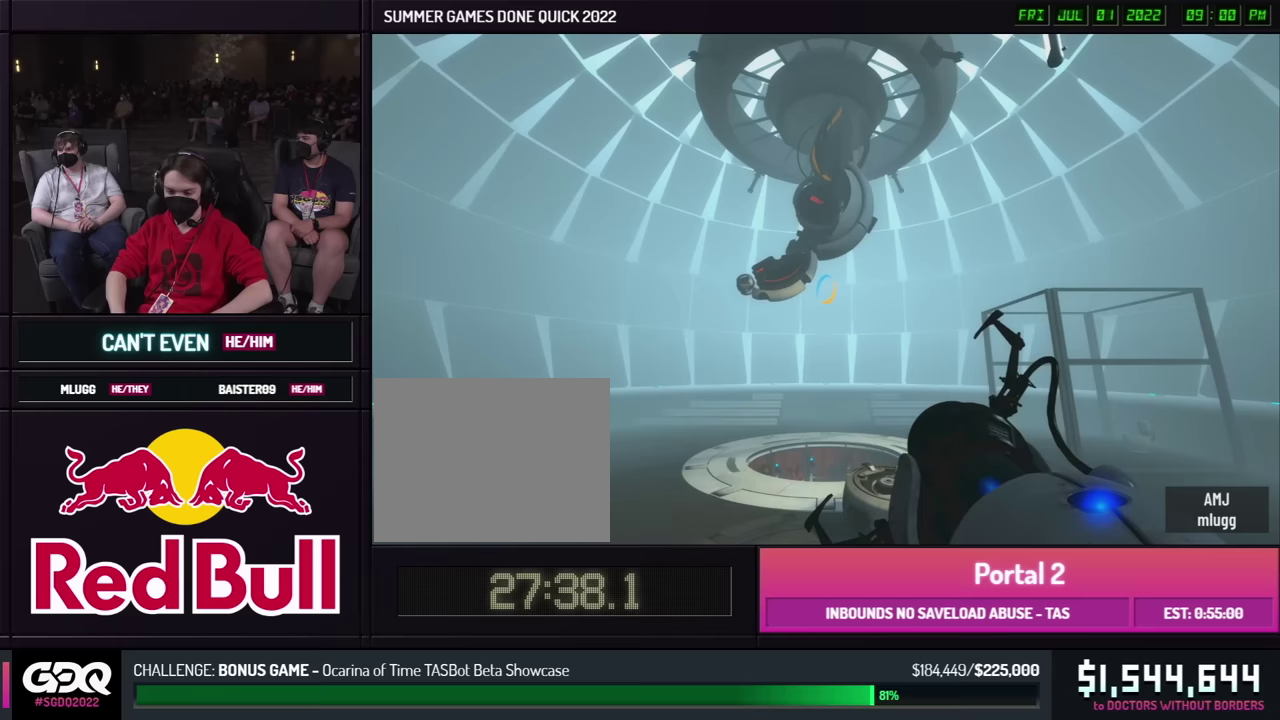
{"buttons": [], "left_stick": "up", "right_stick": "center", "events": []}
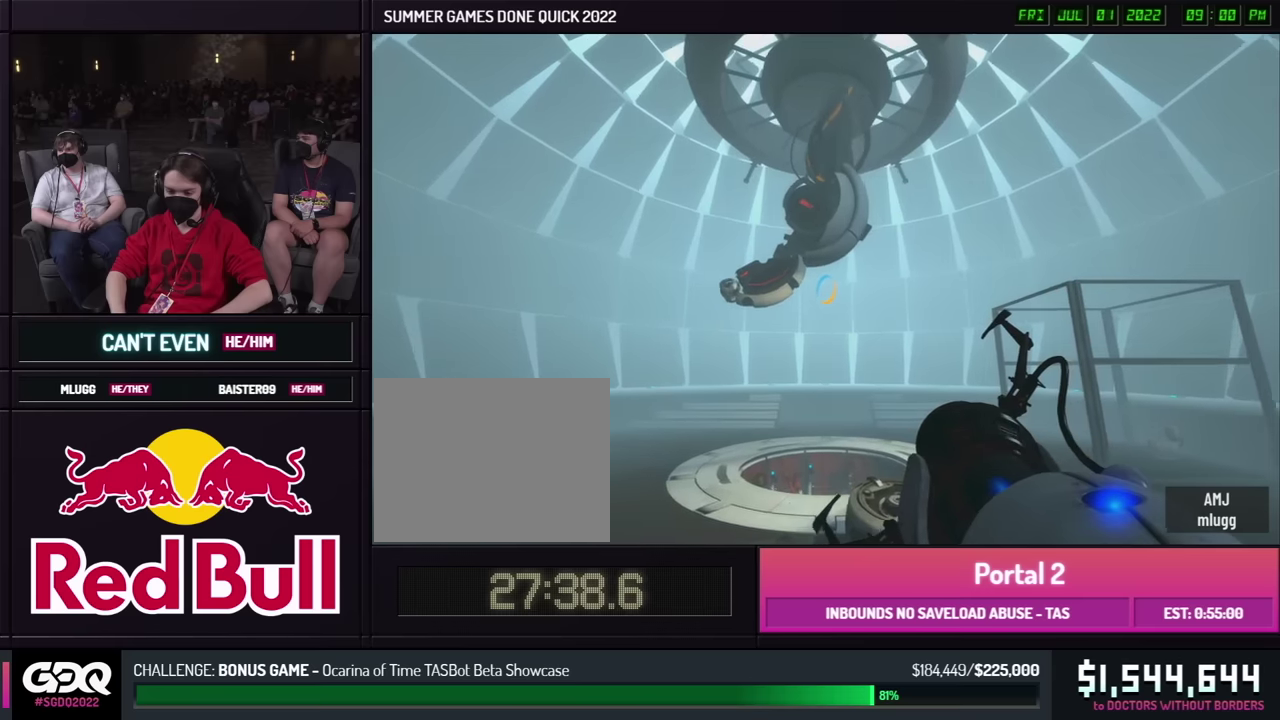
{"buttons": [], "left_stick": "center", "right_stick": "center", "events": [[367, "left_stick", "center"]]}